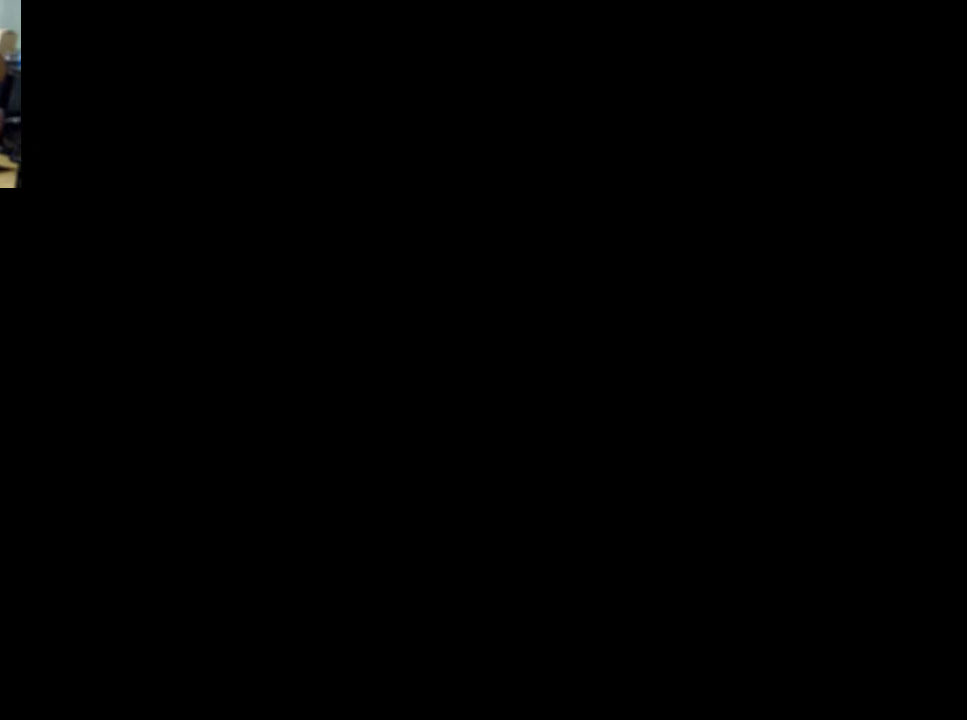
Gameplay with a controller (Xbox layout); each line is a JSON object with the inputs held at the frame after it. "events" lists button and stick changes between this image and that frame as [ms after this image, input, new state], when the widget could be followed in between. Not read: left_stick right_stick.
{"buttons": [], "events": []}
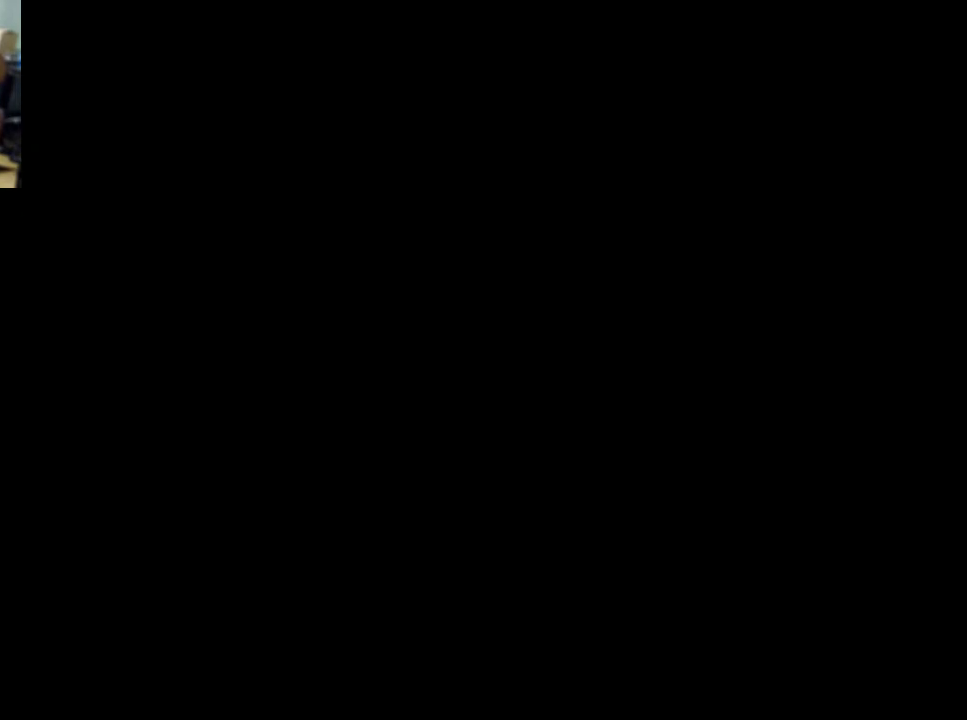
{"buttons": [], "events": []}
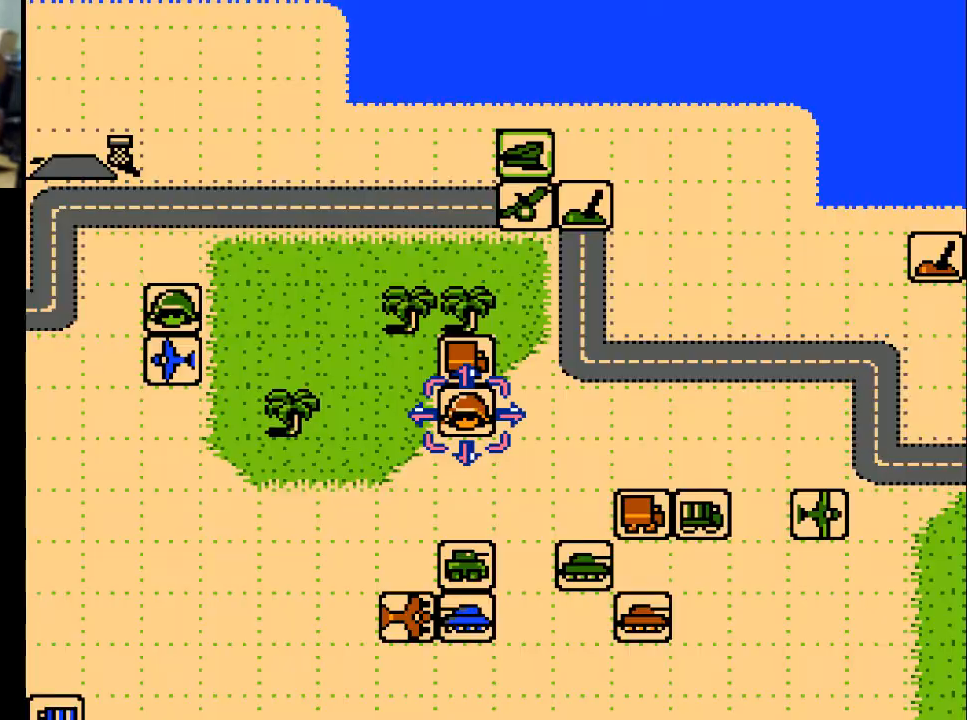
{"buttons": ["DPAD_DOWN"], "events": [[300, "DPAD_LEFT", "down"], [467, "DPAD_LEFT", "up"], [500, "DPAD_DOWN", "down"]]}
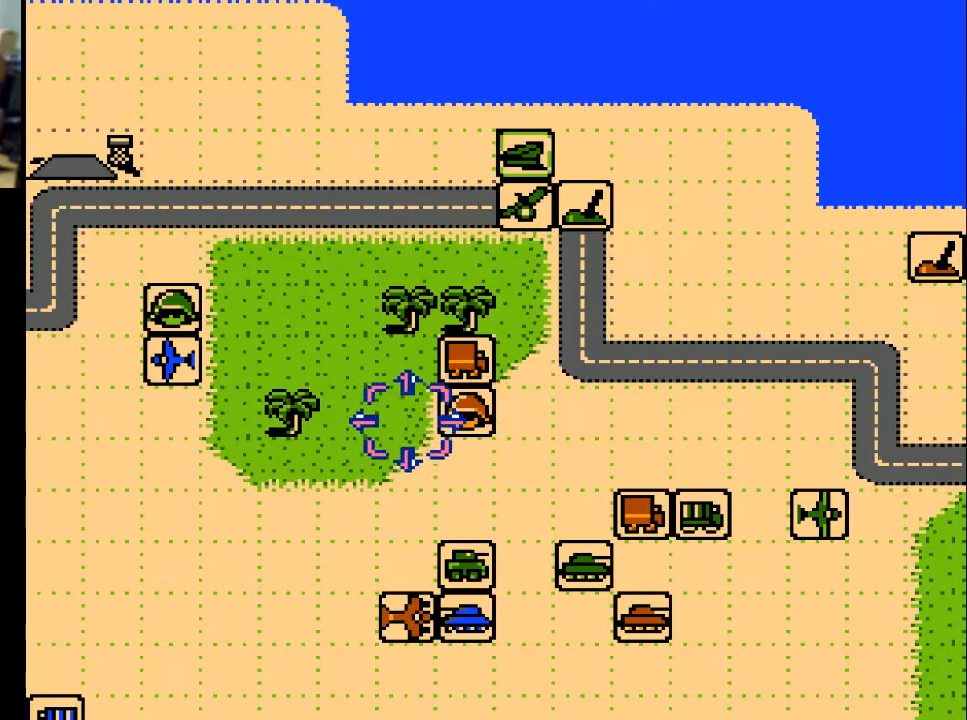
{"buttons": [], "events": [[367, "DPAD_DOWN", "up"]]}
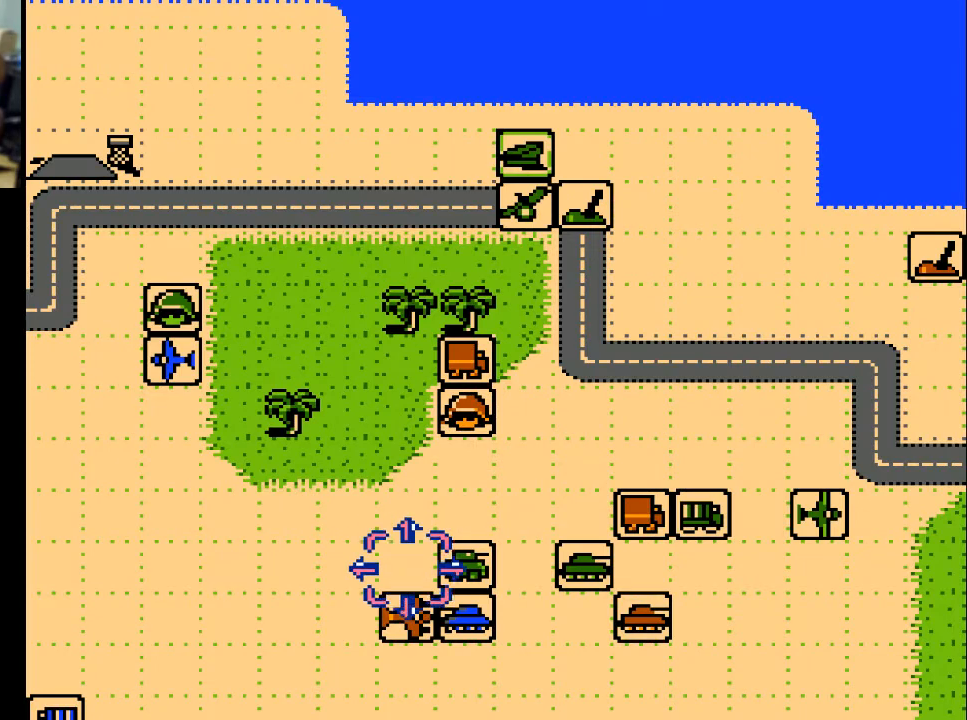
{"buttons": ["DPAD_DOWN"], "events": [[133, "DPAD_RIGHT", "down"], [267, "DPAD_RIGHT", "up"], [467, "DPAD_DOWN", "down"]]}
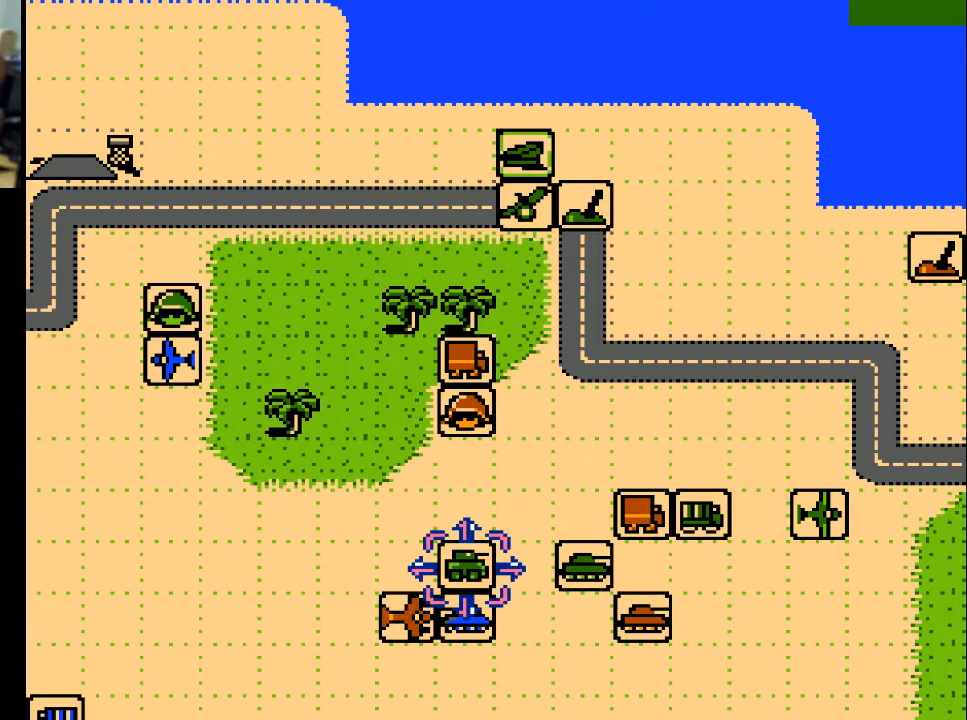
{"buttons": ["DPAD_DOWN"], "events": [[67, "DPAD_DOWN", "up"], [367, "DPAD_DOWN", "down"]]}
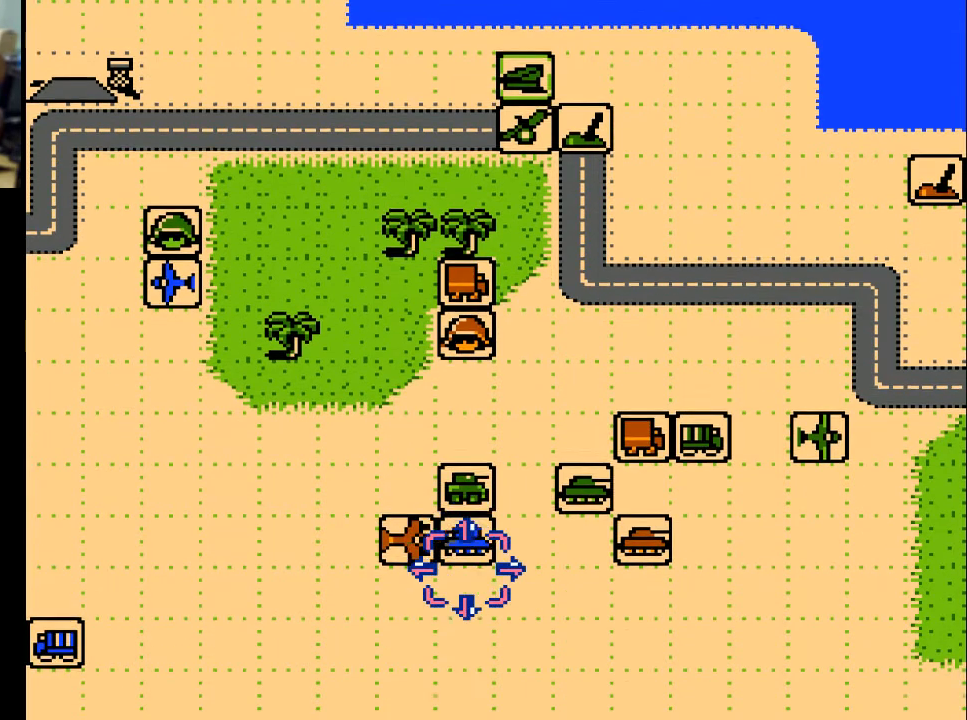
{"buttons": ["DPAD_LEFT"], "events": [[33, "DPAD_DOWN", "up"], [67, "DPAD_LEFT", "down"]]}
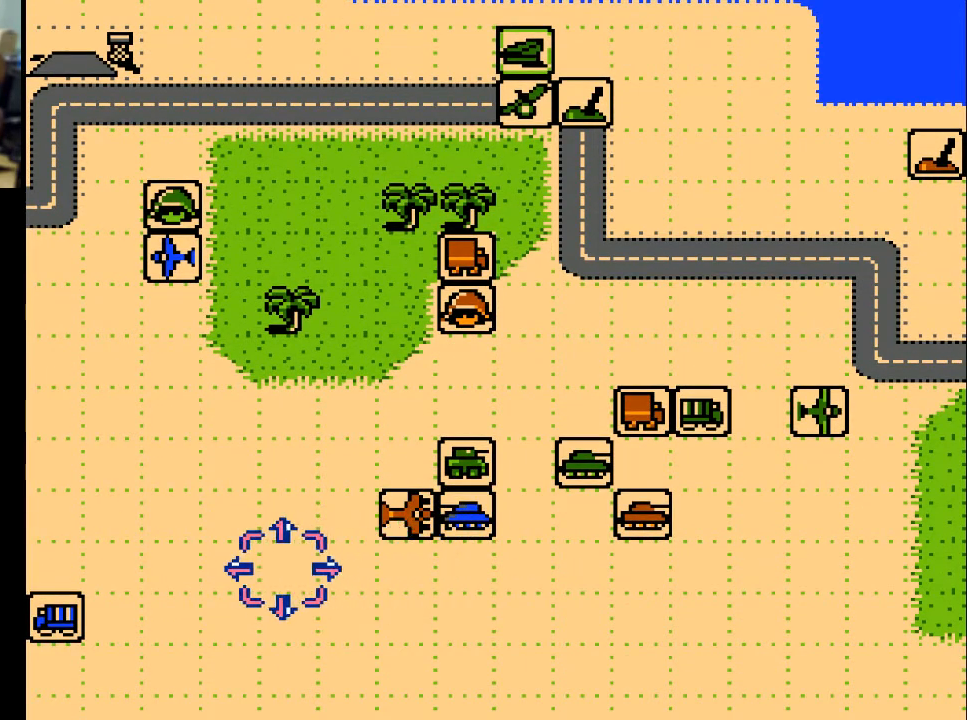
{"buttons": ["DPAD_UP"], "events": [[267, "DPAD_UP", "down"], [333, "DPAD_LEFT", "up"]]}
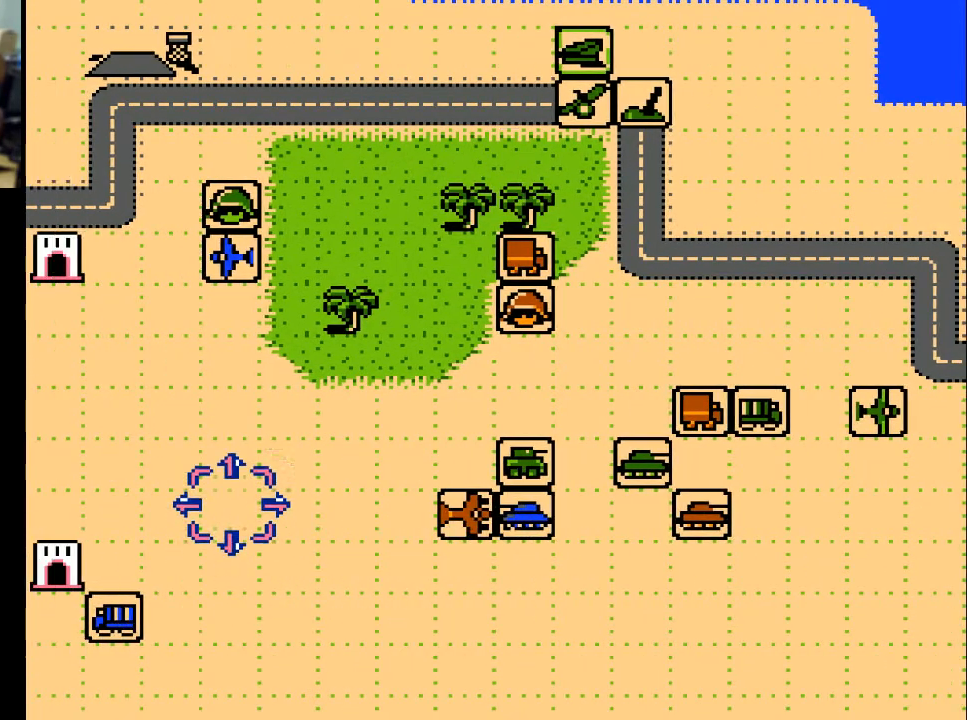
{"buttons": ["DPAD_UP"], "events": []}
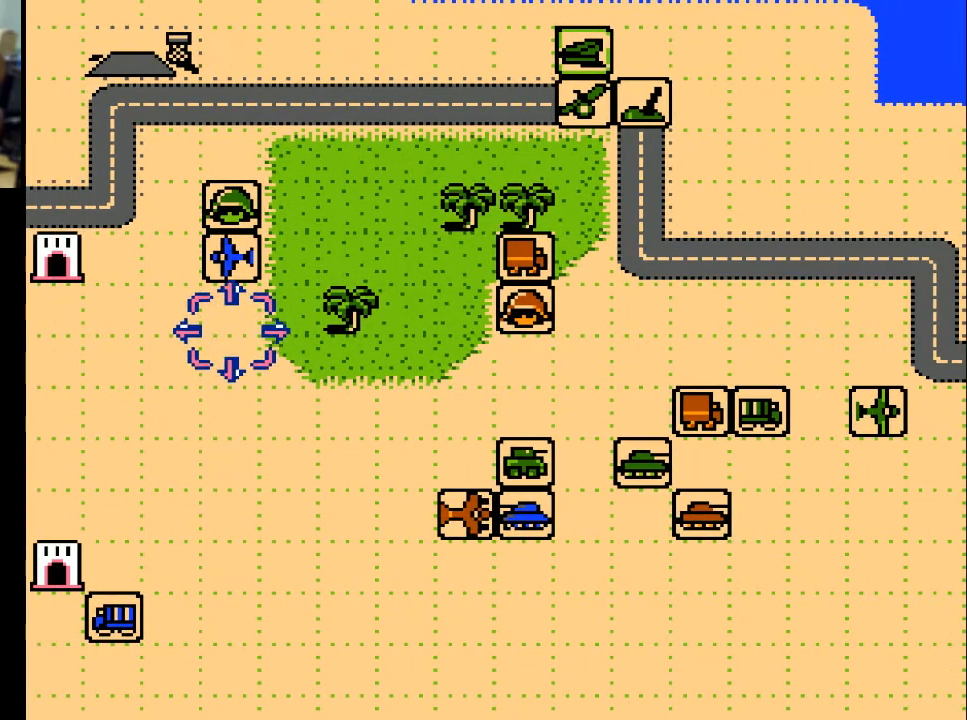
{"buttons": ["DPAD_RIGHT"], "events": [[367, "DPAD_UP", "up"], [400, "DPAD_RIGHT", "down"]]}
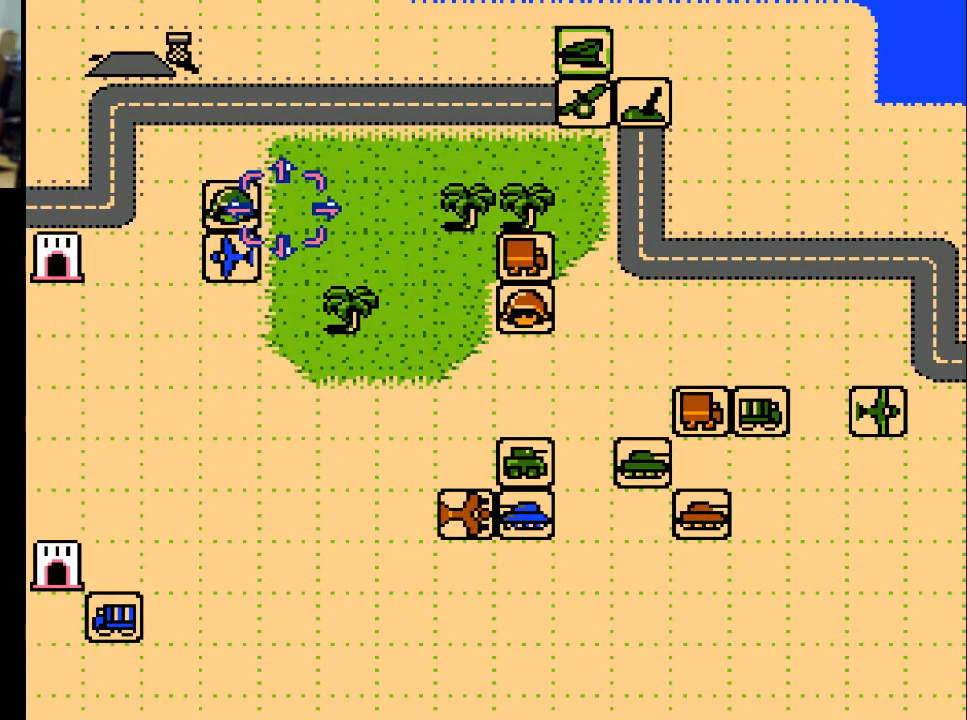
{"buttons": ["DPAD_RIGHT"], "events": []}
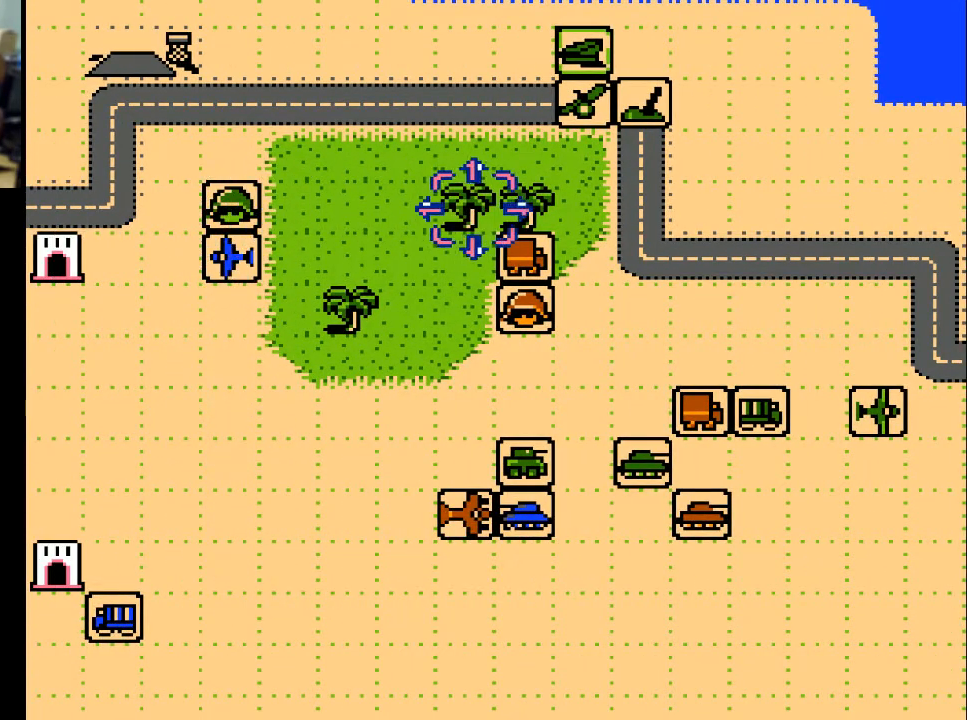
{"buttons": ["DPAD_UP"], "events": [[267, "DPAD_RIGHT", "up"], [333, "DPAD_UP", "down"]]}
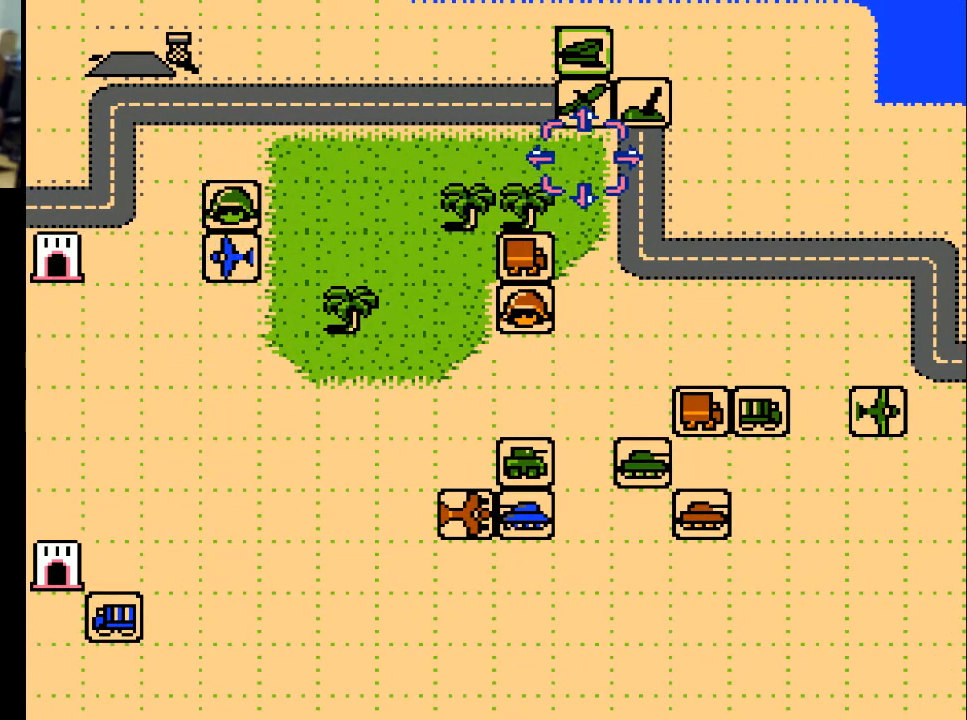
{"buttons": [], "events": [[133, "DPAD_UP", "up"]]}
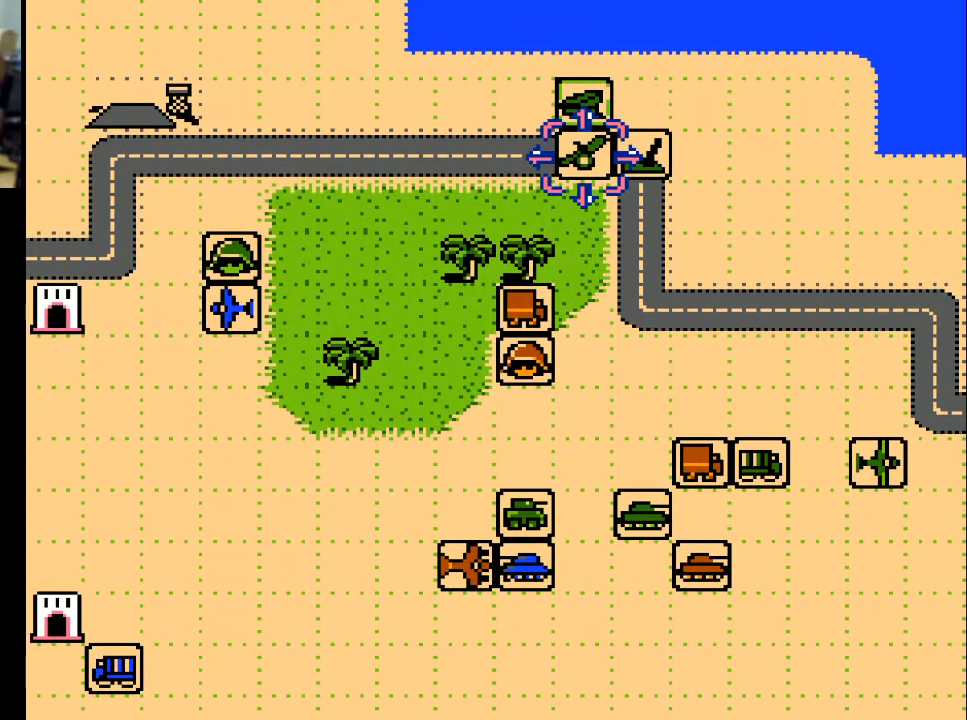
{"buttons": [], "events": [[367, "A", "down"], [500, "A", "up"]]}
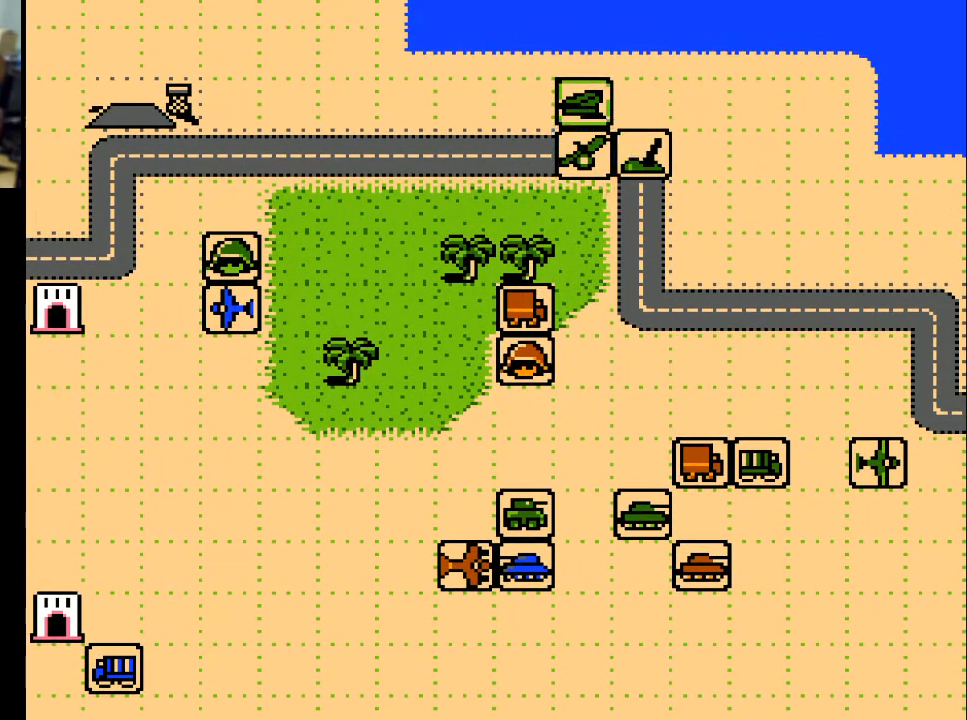
{"buttons": [], "events": []}
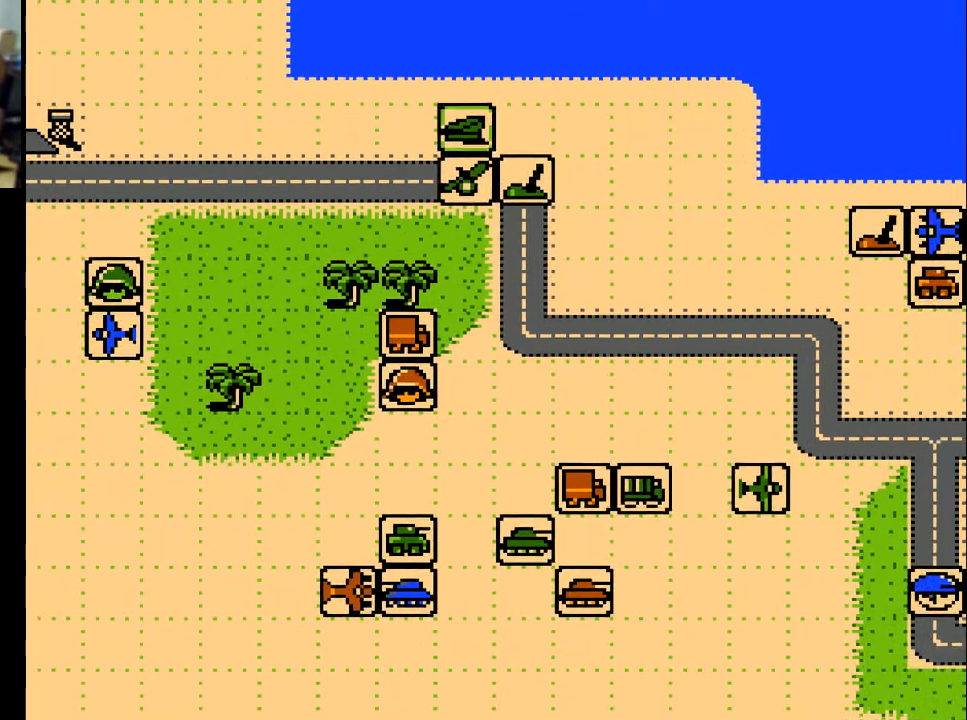
{"buttons": [], "events": []}
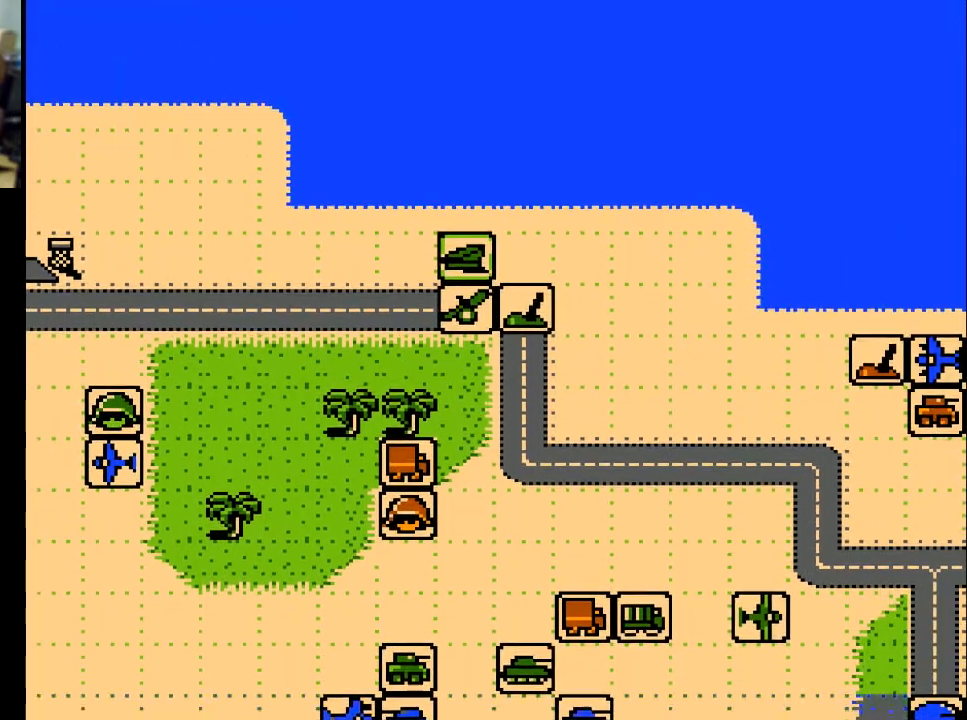
{"buttons": [], "events": []}
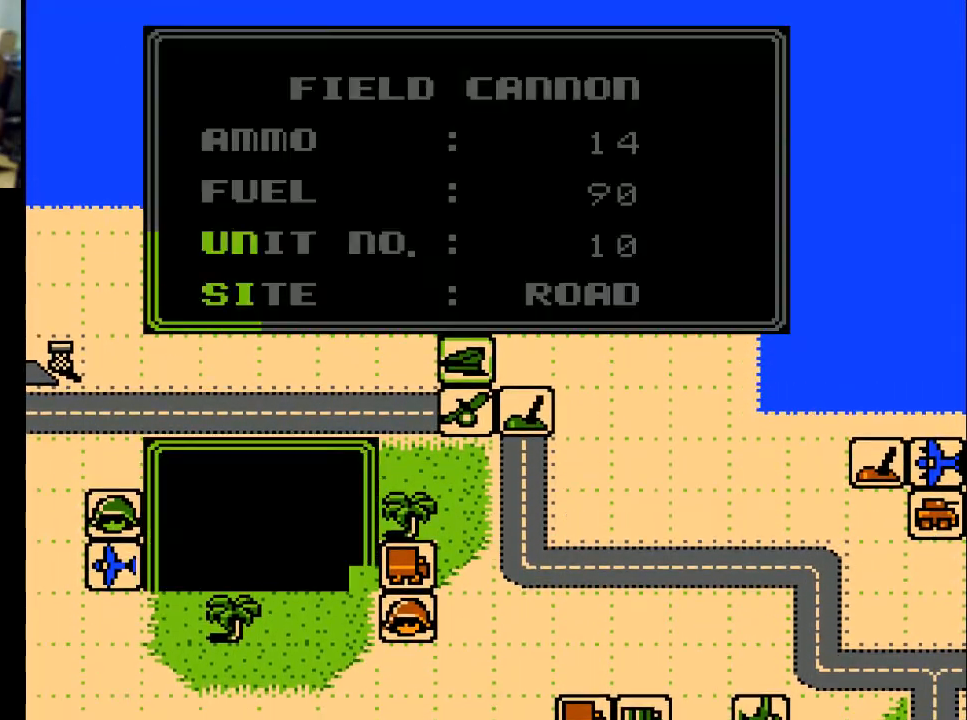
{"buttons": [], "events": [[167, "A", "down"], [333, "A", "up"]]}
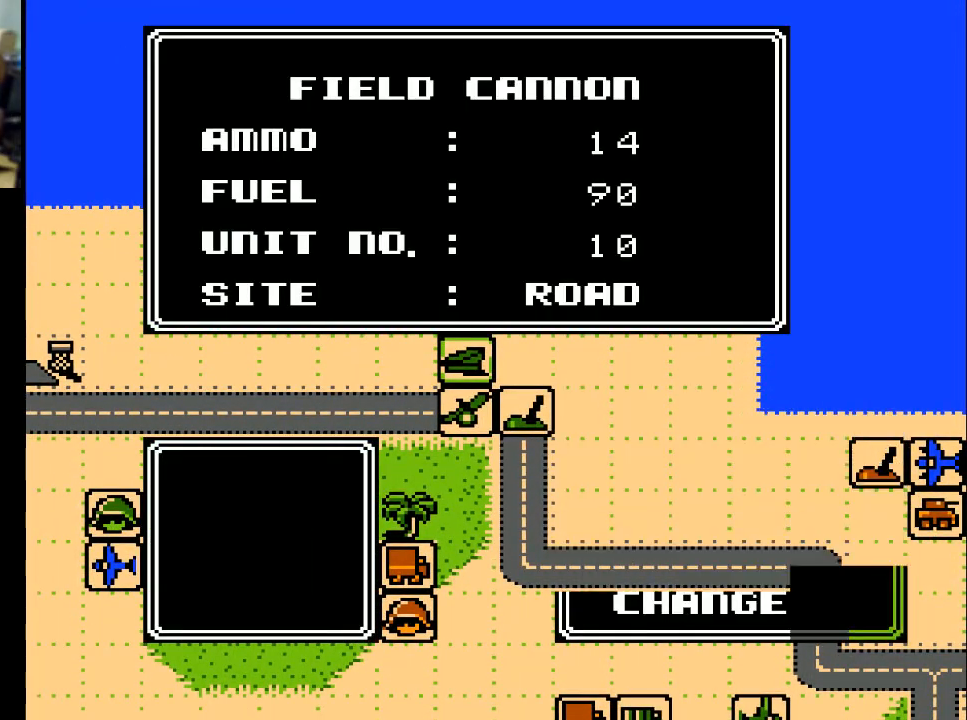
{"buttons": ["DPAD_DOWN"], "events": [[133, "DPAD_DOWN", "down"]]}
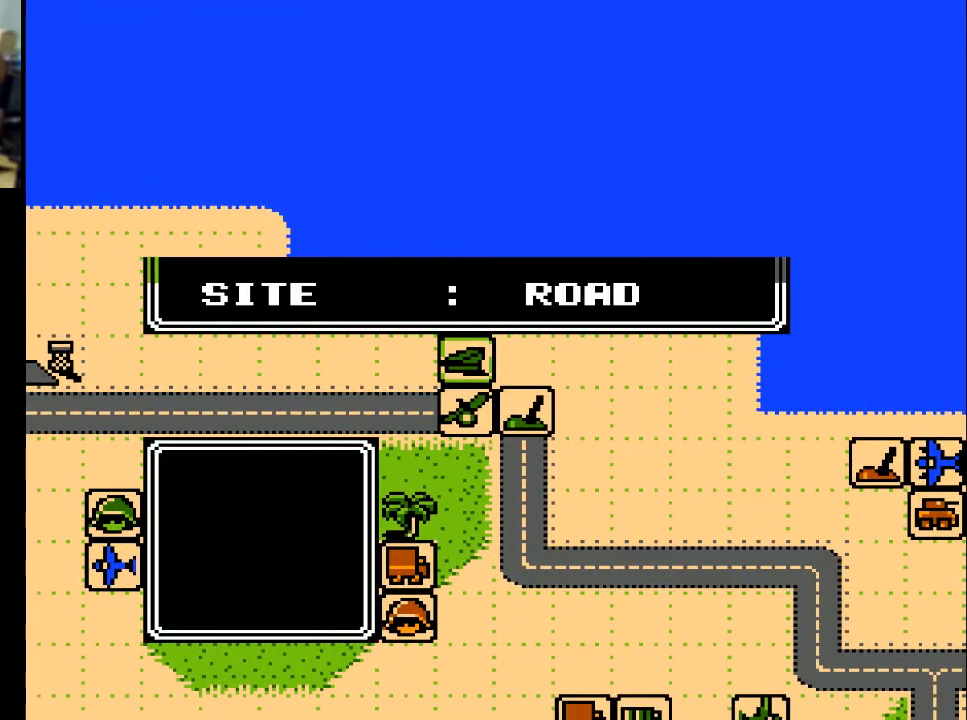
{"buttons": ["DPAD_DOWN"], "events": []}
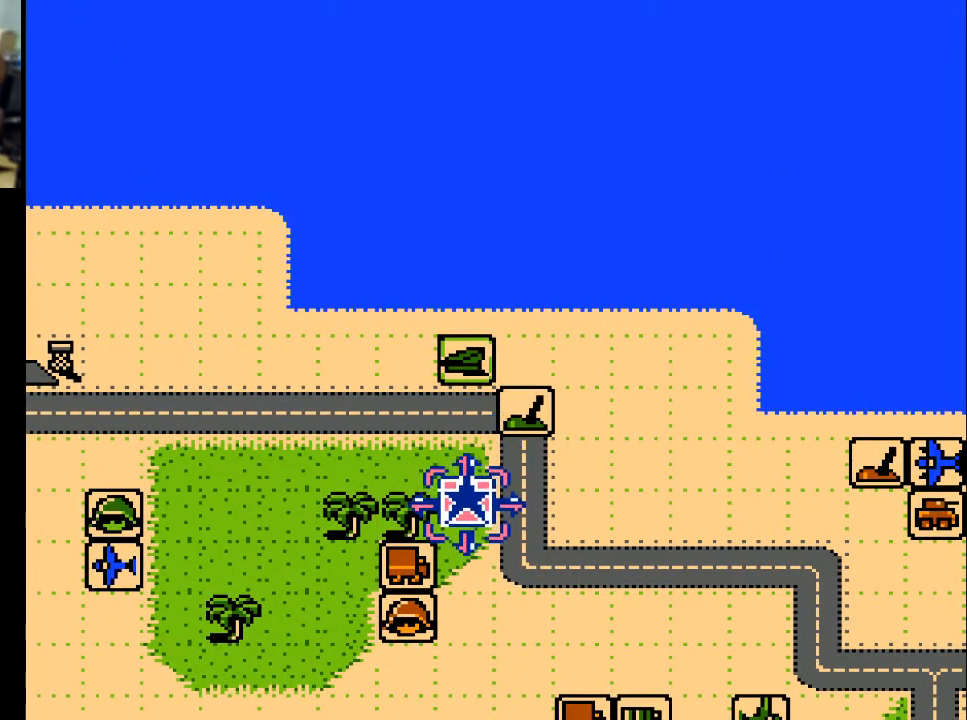
{"buttons": [], "events": [[100, "DPAD_DOWN", "up"], [333, "DPAD_RIGHT", "down"], [467, "DPAD_RIGHT", "up"]]}
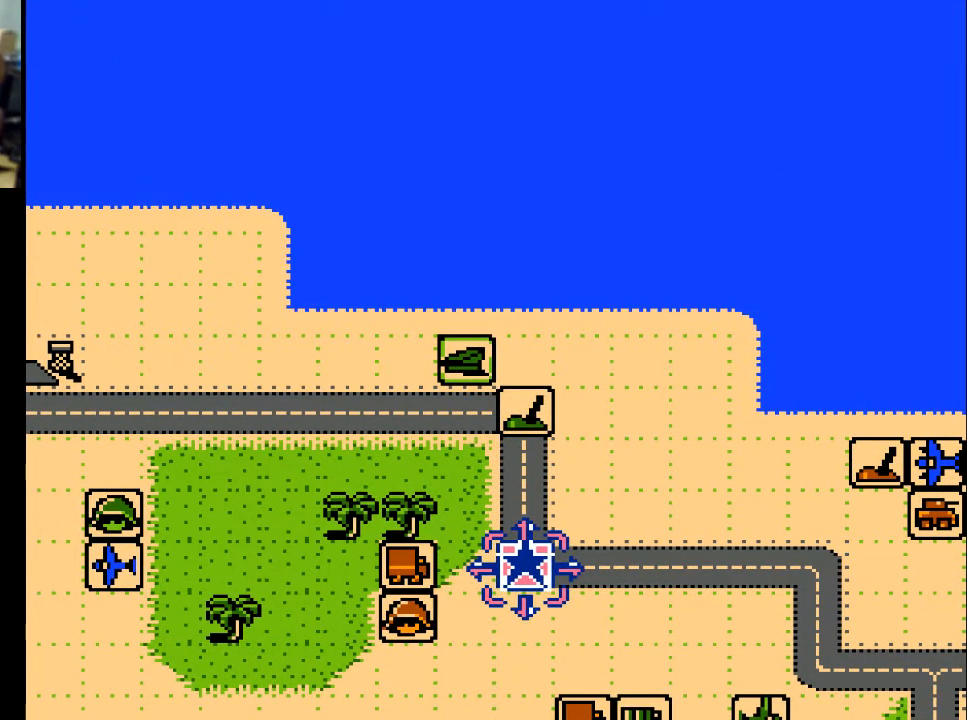
{"buttons": [], "events": [[167, "DPAD_DOWN", "down"], [500, "DPAD_DOWN", "up"]]}
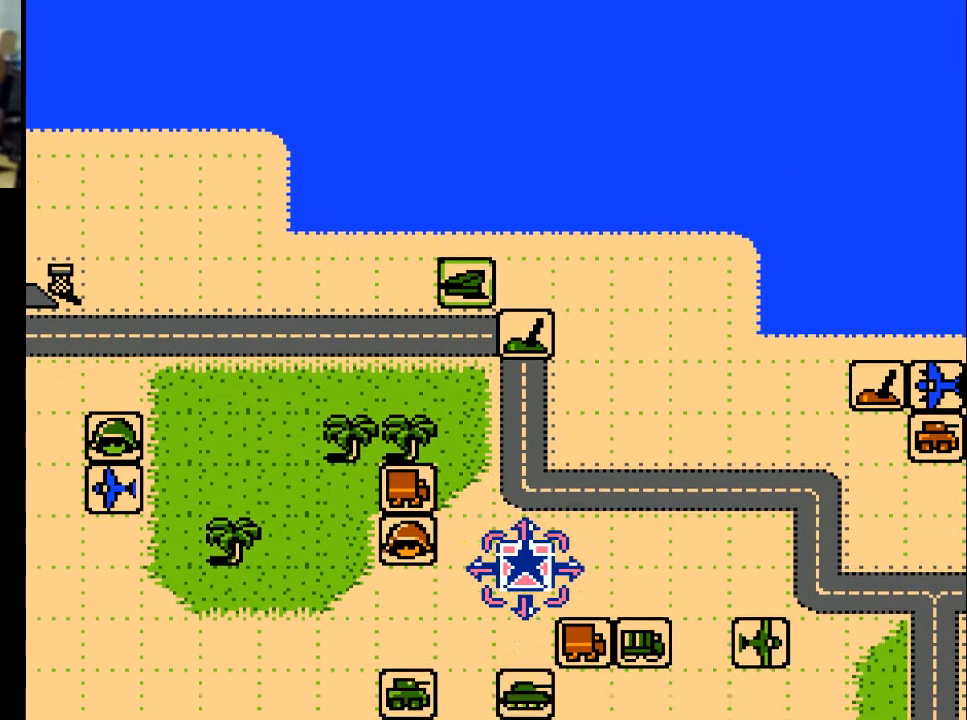
{"buttons": ["DPAD_DOWN"], "events": [[433, "DPAD_DOWN", "down"]]}
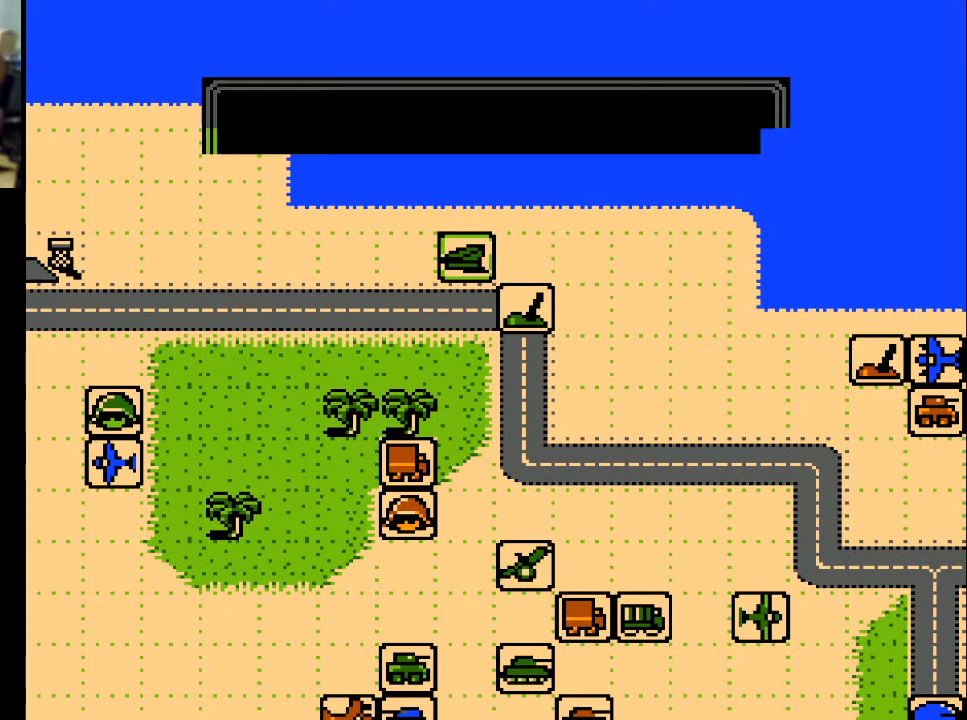
{"buttons": [], "events": [[67, "DPAD_DOWN", "up"]]}
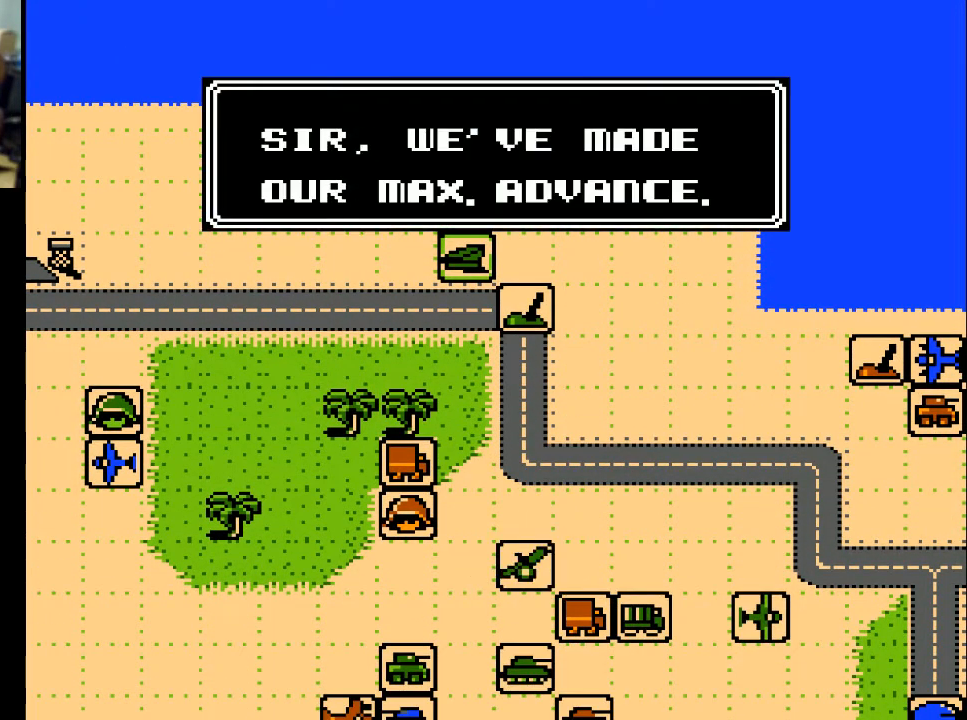
{"buttons": [], "events": [[100, "A", "down"], [200, "A", "up"]]}
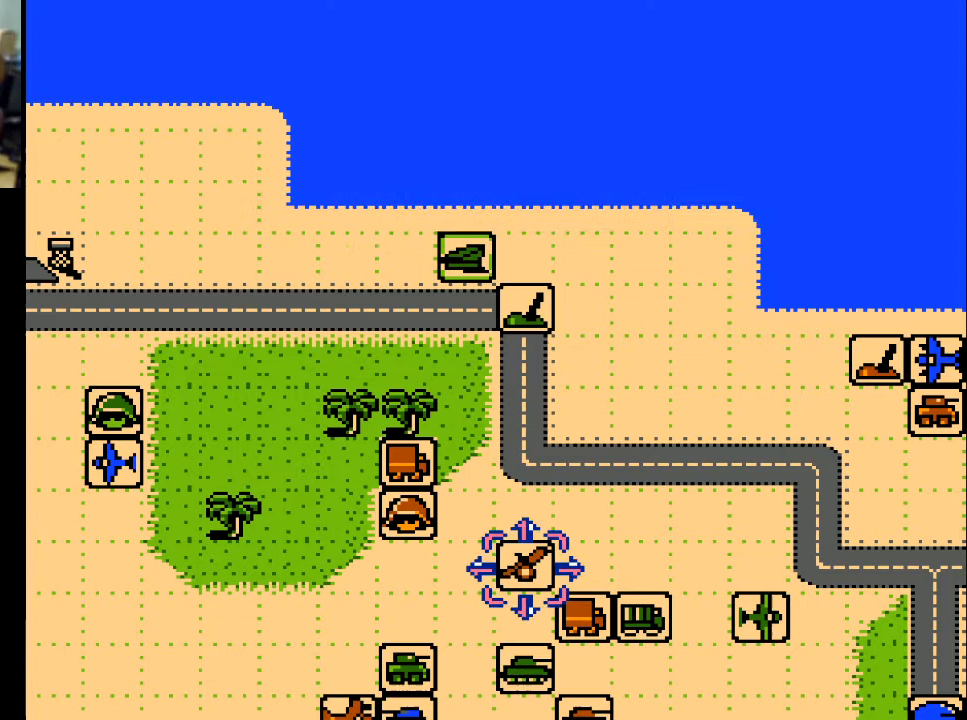
{"buttons": ["DPAD_UP"], "events": [[133, "DPAD_UP", "down"]]}
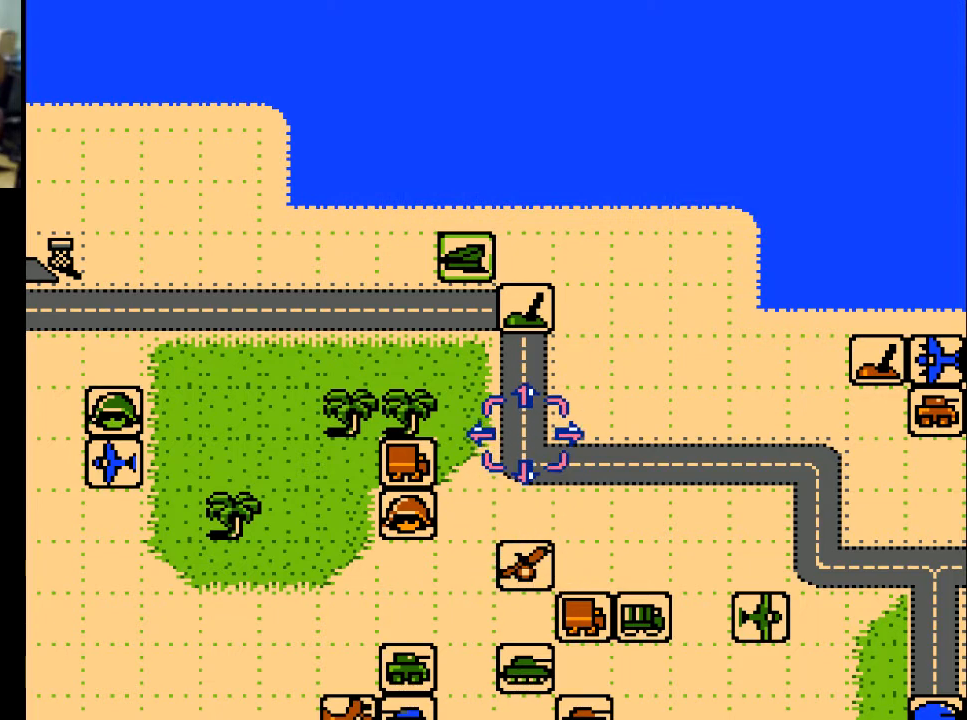
{"buttons": ["A"], "events": [[267, "DPAD_UP", "up"], [500, "A", "down"]]}
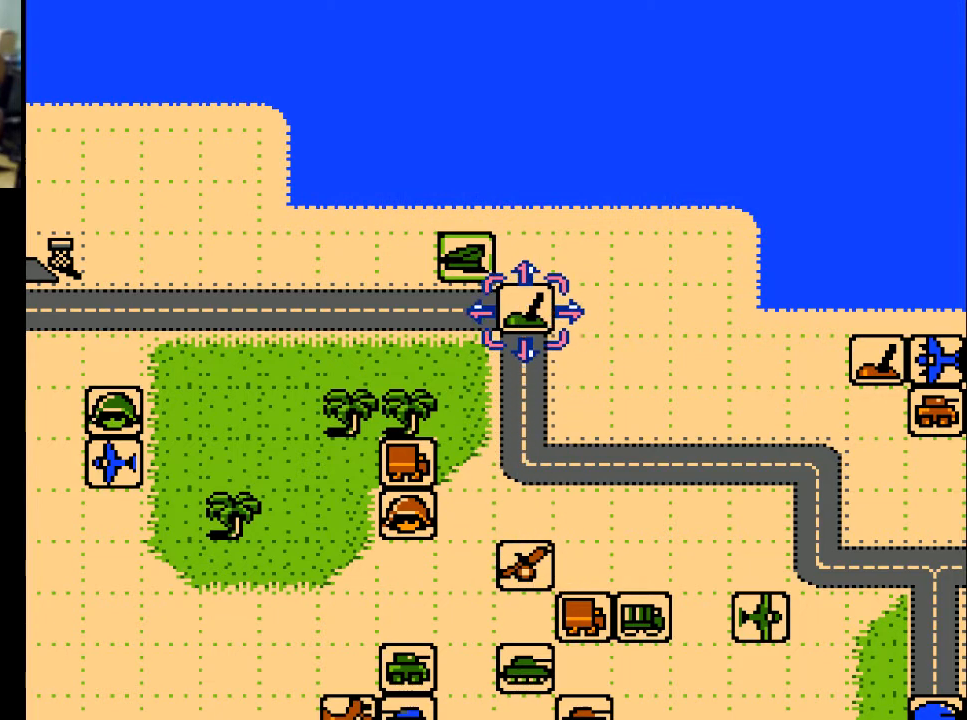
{"buttons": [], "events": [[133, "A", "up"]]}
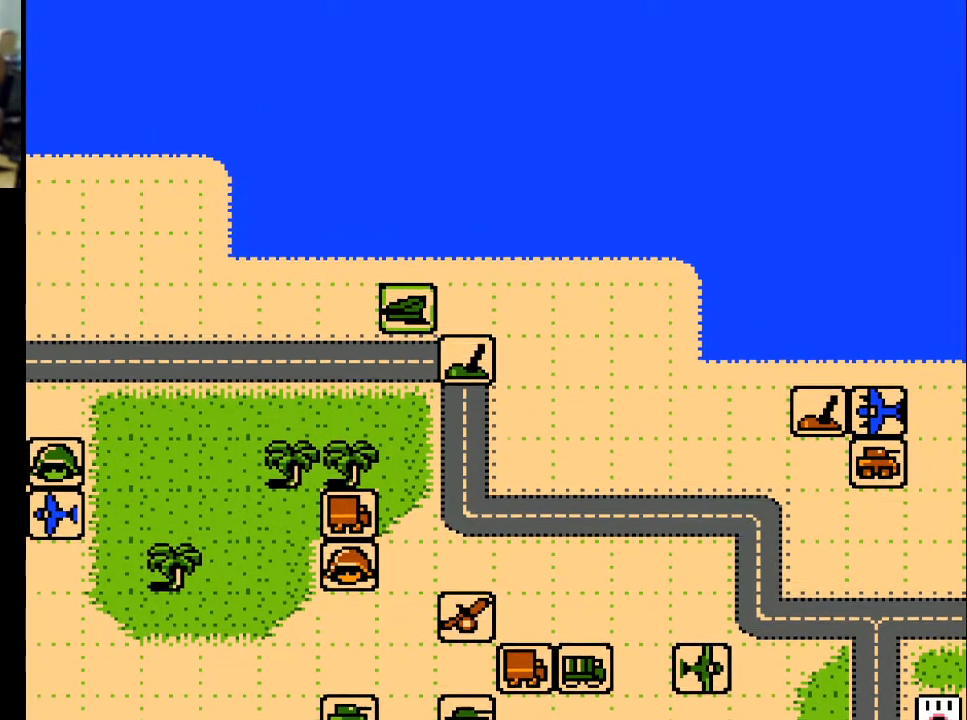
{"buttons": [], "events": []}
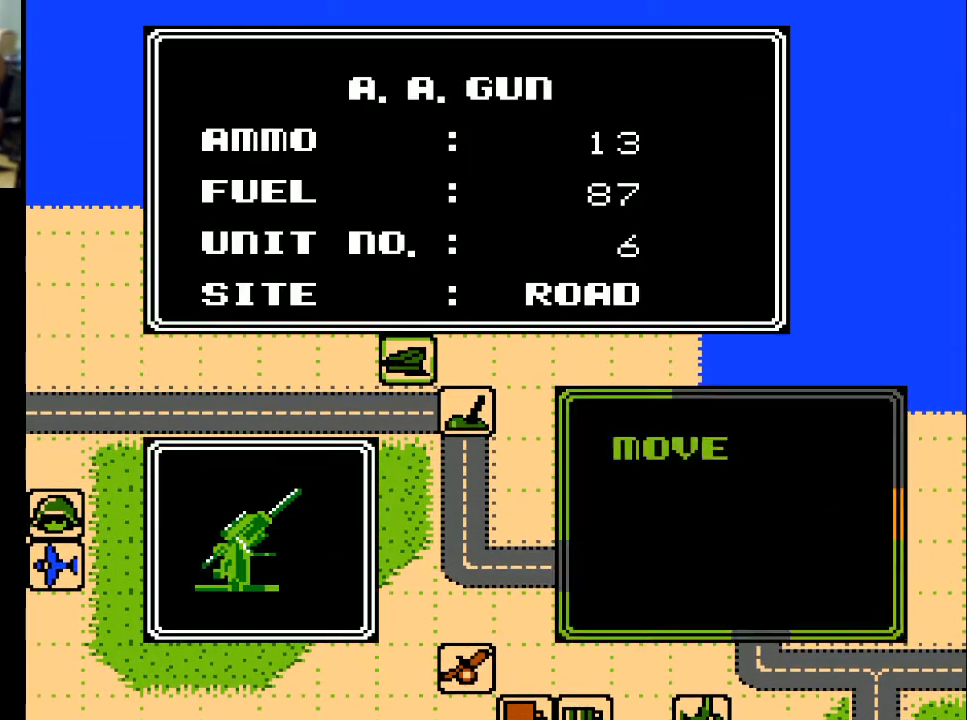
{"buttons": [], "events": [[233, "X", "down"], [333, "X", "up"]]}
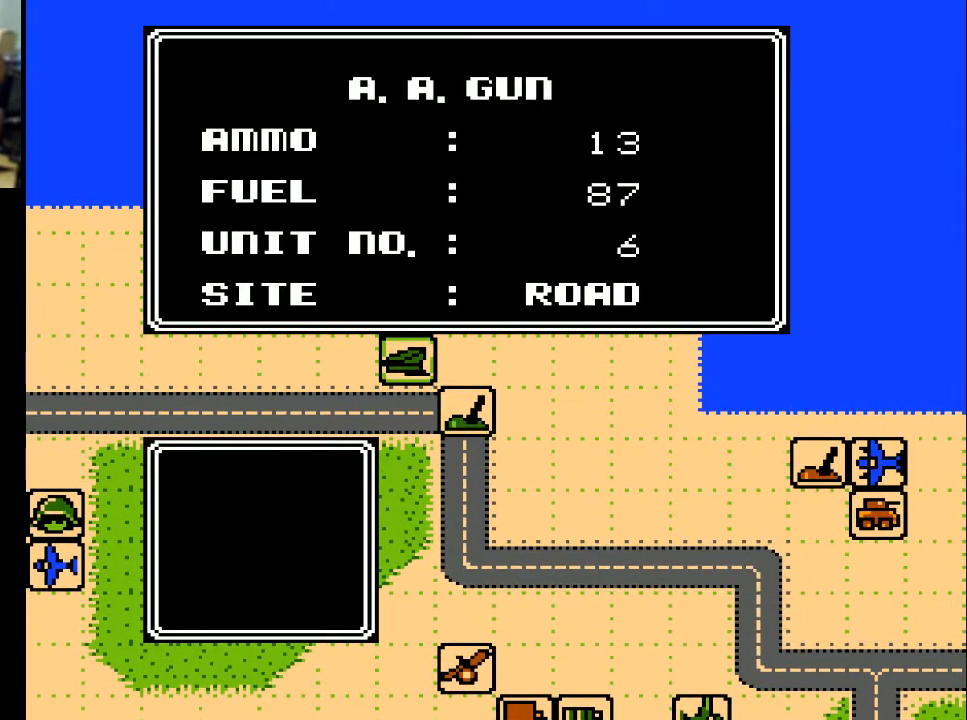
{"buttons": ["DPAD_DOWN"], "events": [[100, "DPAD_DOWN", "down"]]}